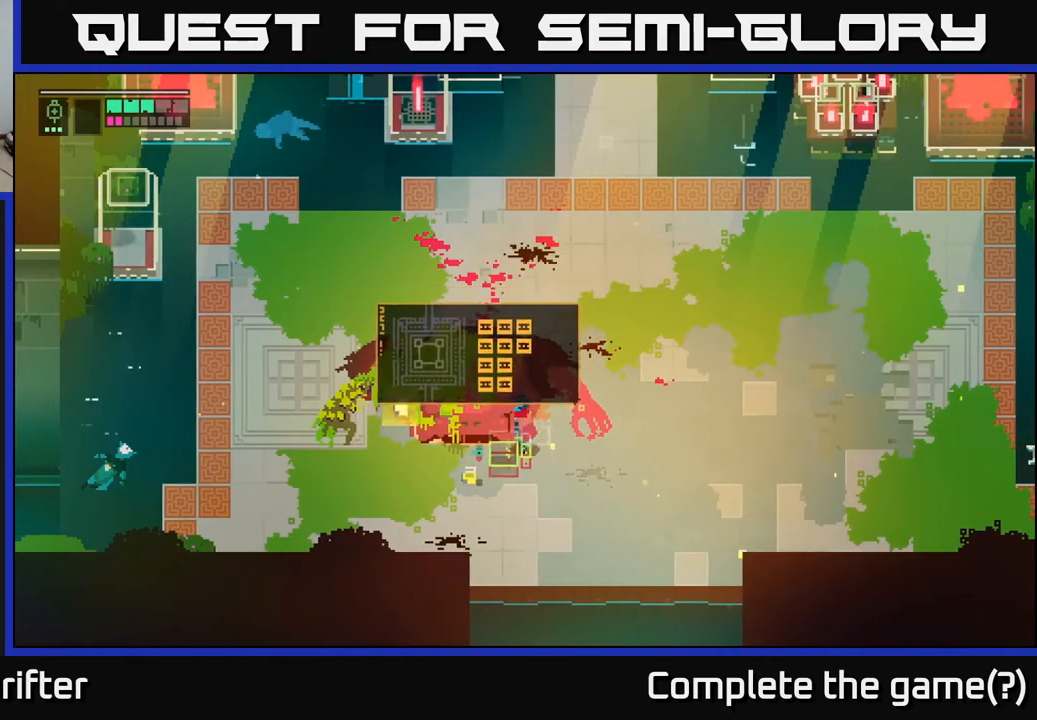
Gameplay with a controller (Xbox layout); each line is a JSON object with the inputs held at the frame after it. "events" lists button and stick changes between this image and that frame as [ms after this image, input, new state], when the widget could be followed in between.
{"buttons": ["Y"], "left_stick": "center", "right_stick": "center", "events": [[83, "Y", "down"], [133, "left_stick", "center"]]}
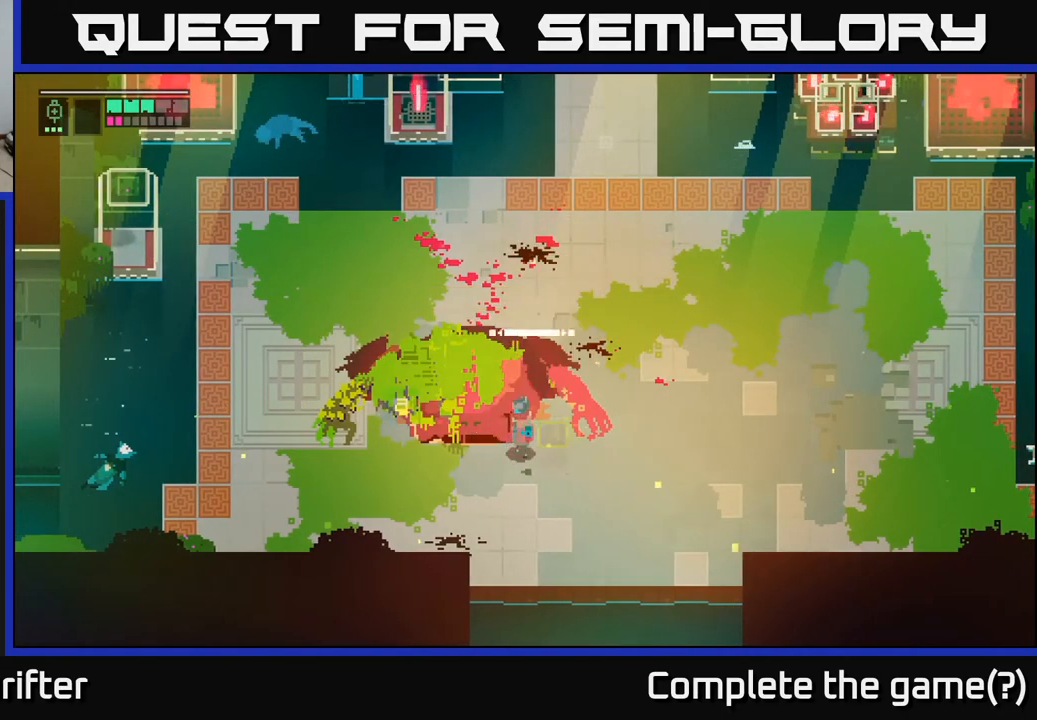
{"buttons": [], "left_stick": "up-left", "right_stick": "center", "events": [[50, "left_stick", "left"], [83, "Y", "up"], [500, "left_stick", "up-left"]]}
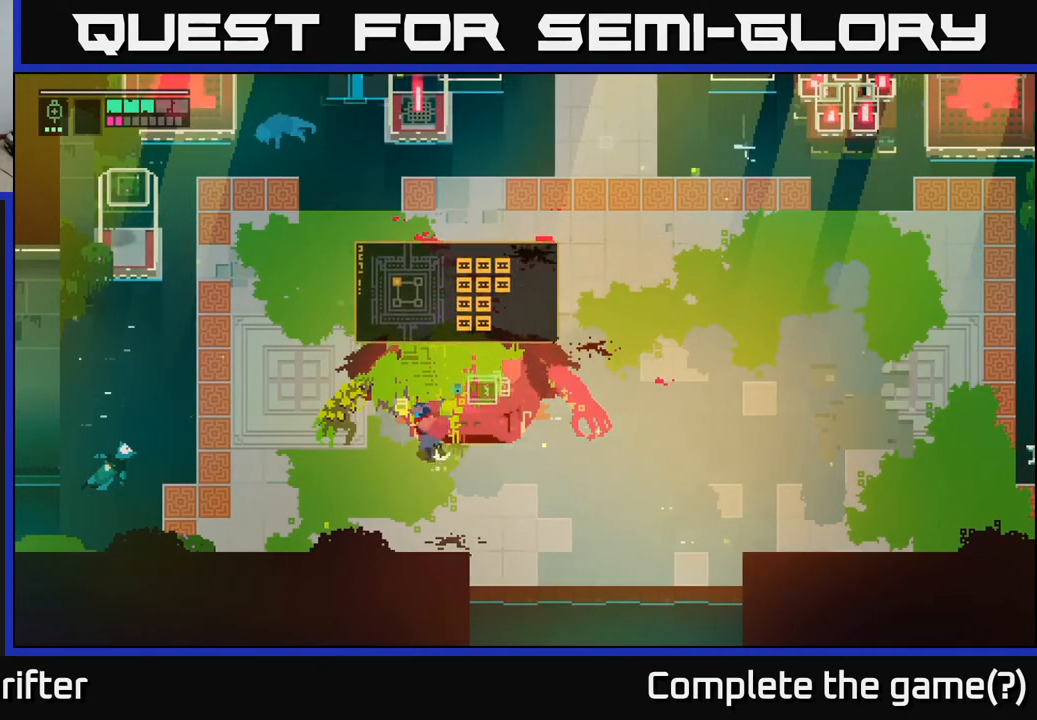
{"buttons": ["Y"], "left_stick": "center", "right_stick": "center", "events": [[183, "Y", "down"], [250, "left_stick", "center"]]}
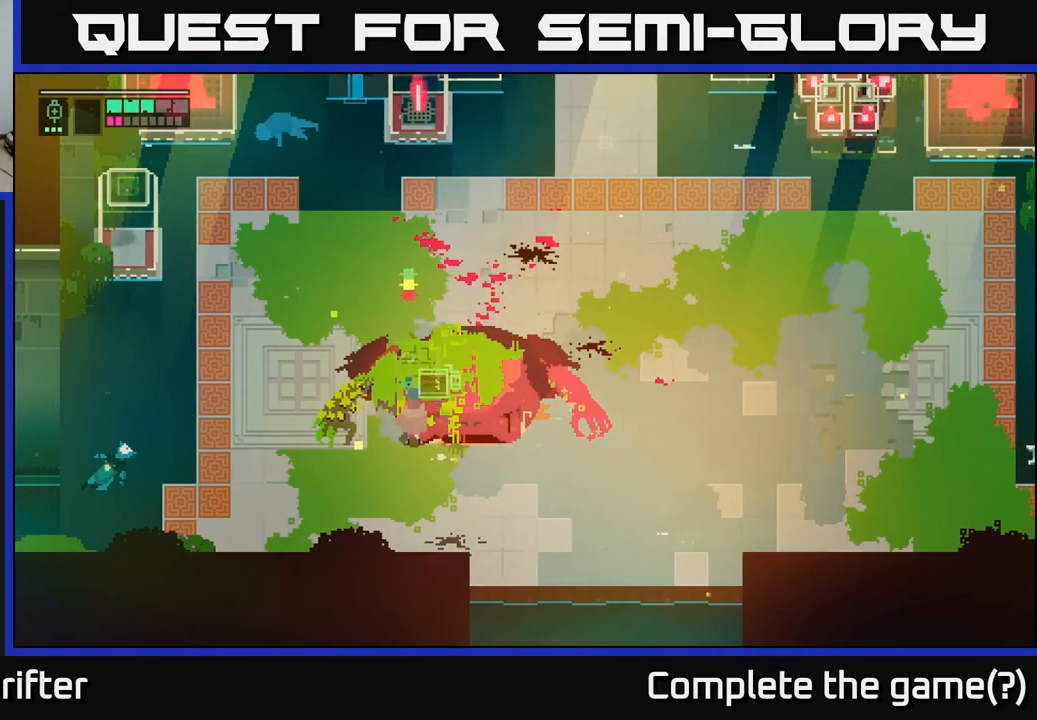
{"buttons": [], "left_stick": "up", "right_stick": "center", "events": [[100, "left_stick", "up"], [183, "Y", "up"]]}
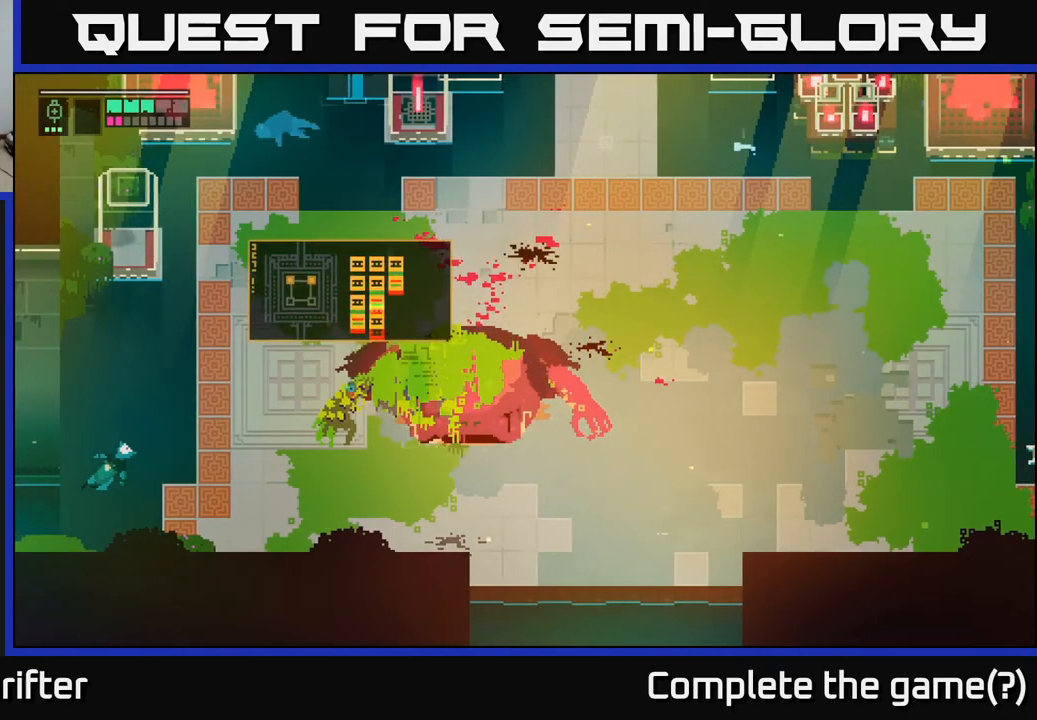
{"buttons": ["Y"], "left_stick": "right", "right_stick": "center", "events": [[200, "left_stick", "up-right"], [350, "left_stick", "right"], [450, "Y", "down"]]}
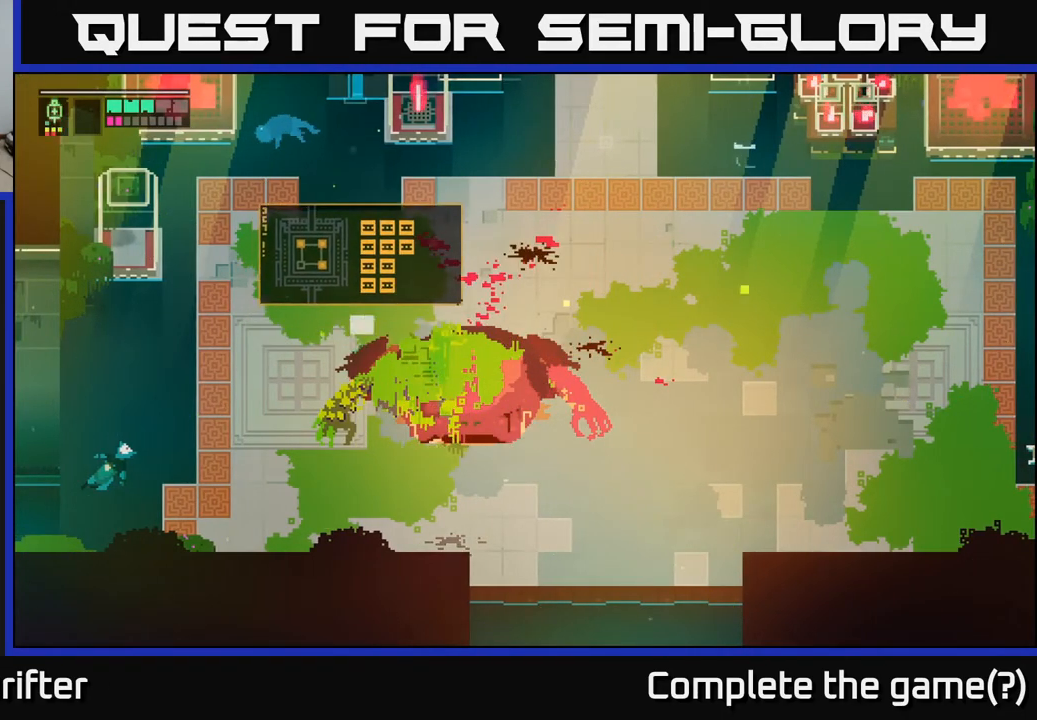
{"buttons": ["X"], "left_stick": "right", "right_stick": "center", "events": [[150, "Y", "up"], [367, "X", "down"]]}
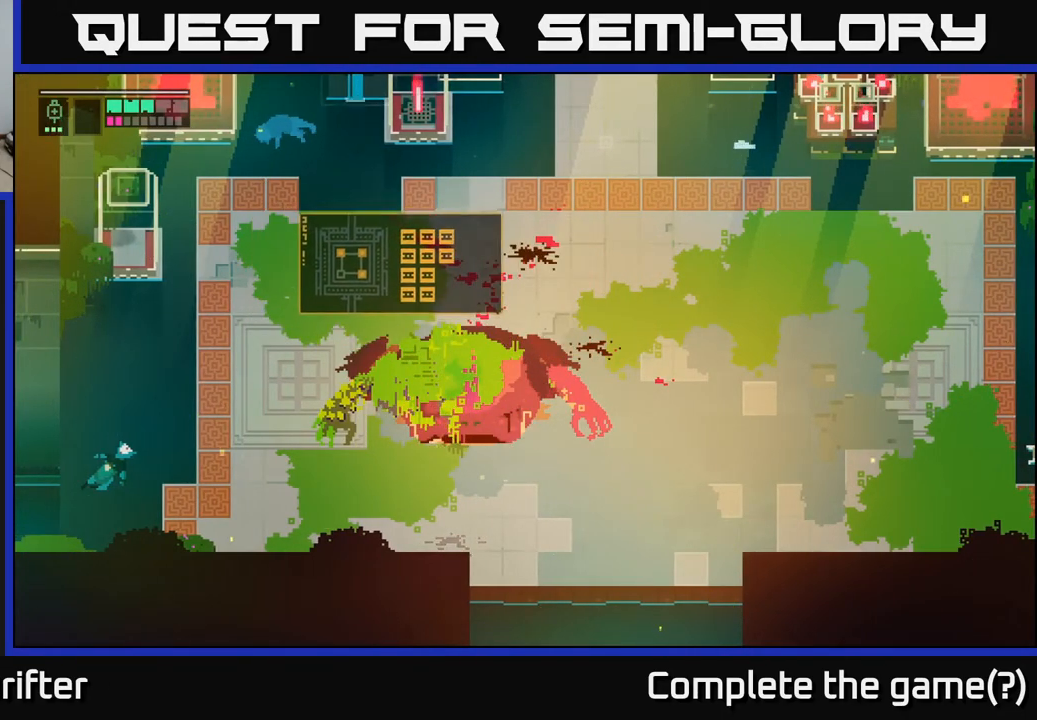
{"buttons": ["A"], "left_stick": "up", "right_stick": "center", "events": [[33, "X", "up"], [250, "left_stick", "up-right"], [400, "left_stick", "up"], [417, "A", "down"]]}
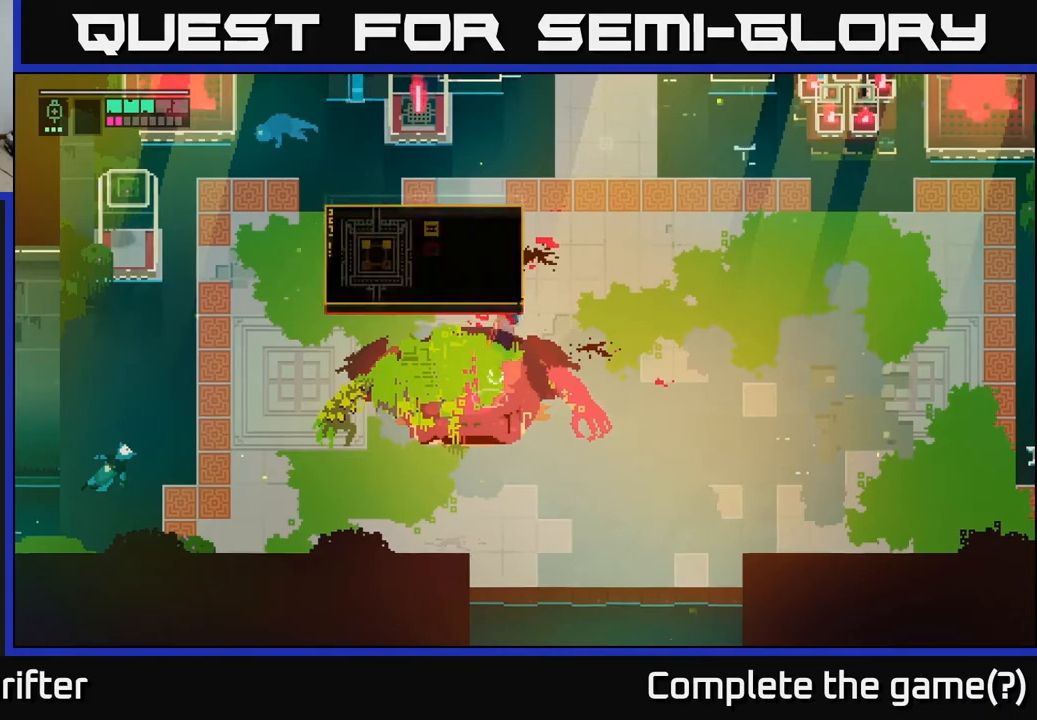
{"buttons": [], "left_stick": "up", "right_stick": "center", "events": [[67, "A", "up"]]}
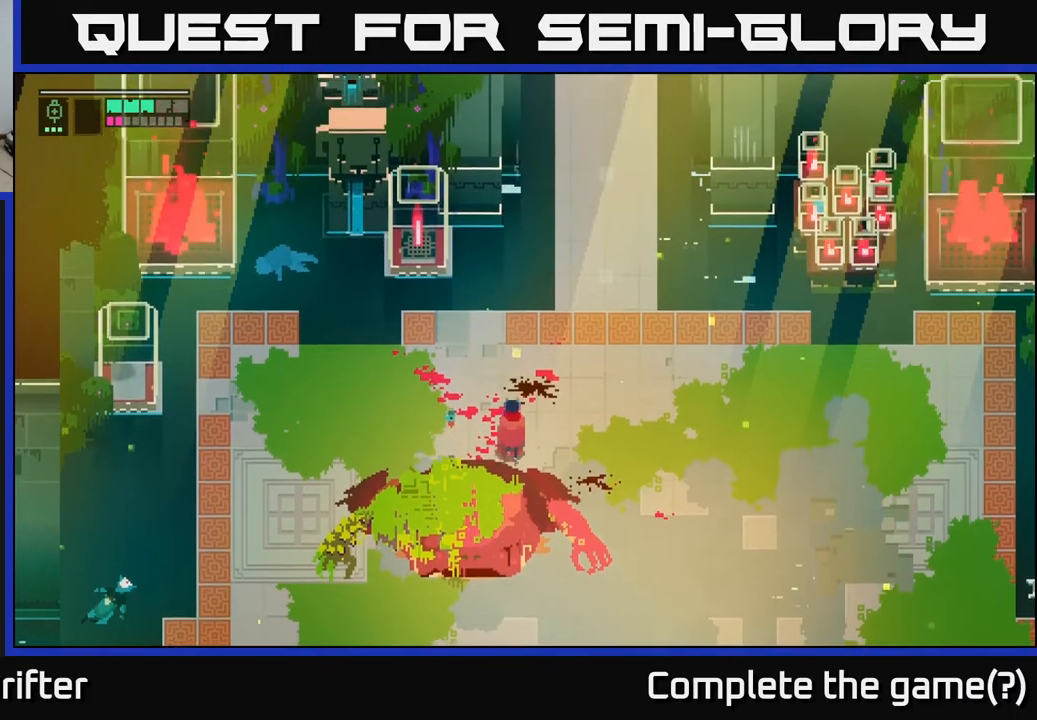
{"buttons": [], "left_stick": "center", "right_stick": "center", "events": [[183, "left_stick", "right"], [400, "left_stick", "down-right"], [500, "left_stick", "center"]]}
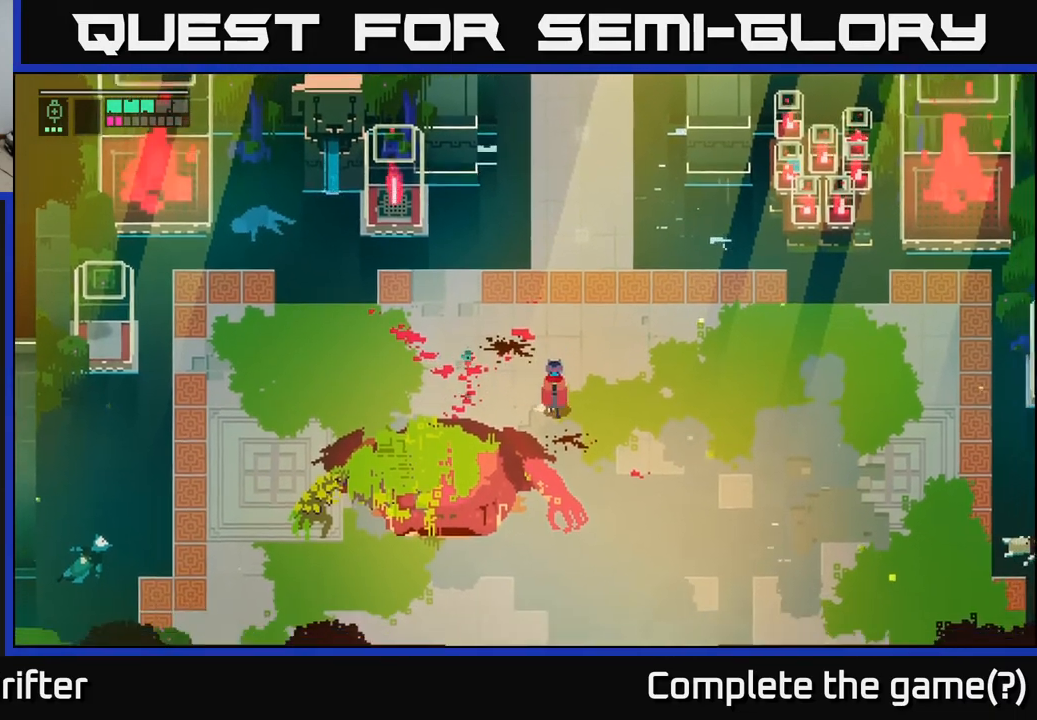
{"buttons": [], "left_stick": "down-right", "right_stick": "center", "events": [[233, "left_stick", "right"], [500, "left_stick", "down-right"]]}
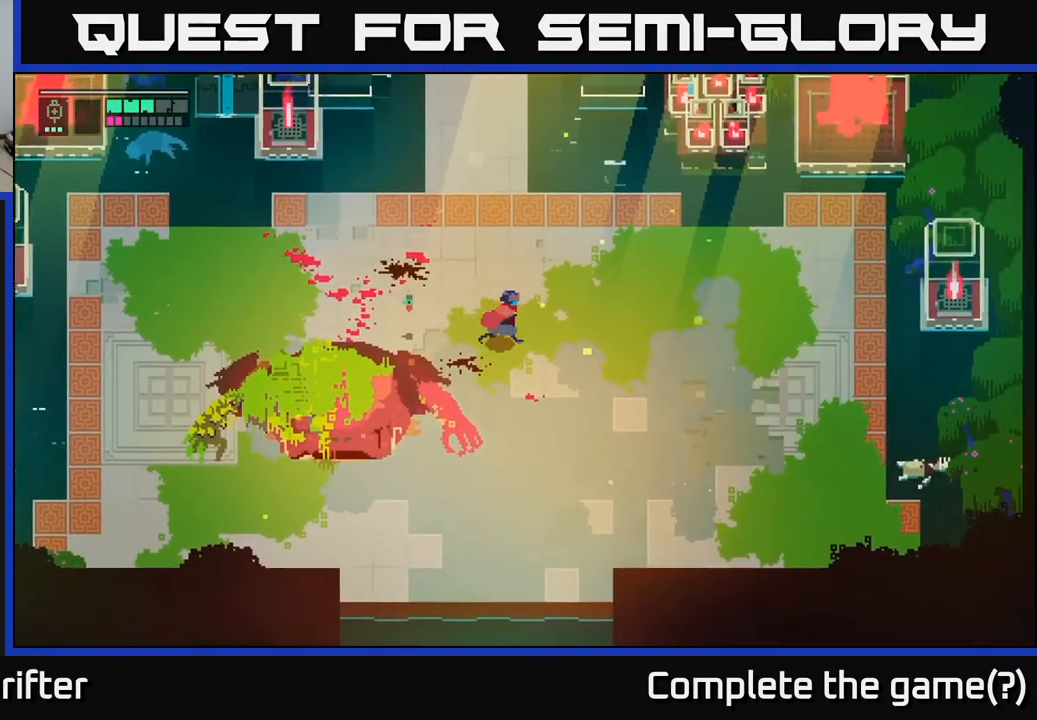
{"buttons": [], "left_stick": "down-right", "right_stick": "center", "events": []}
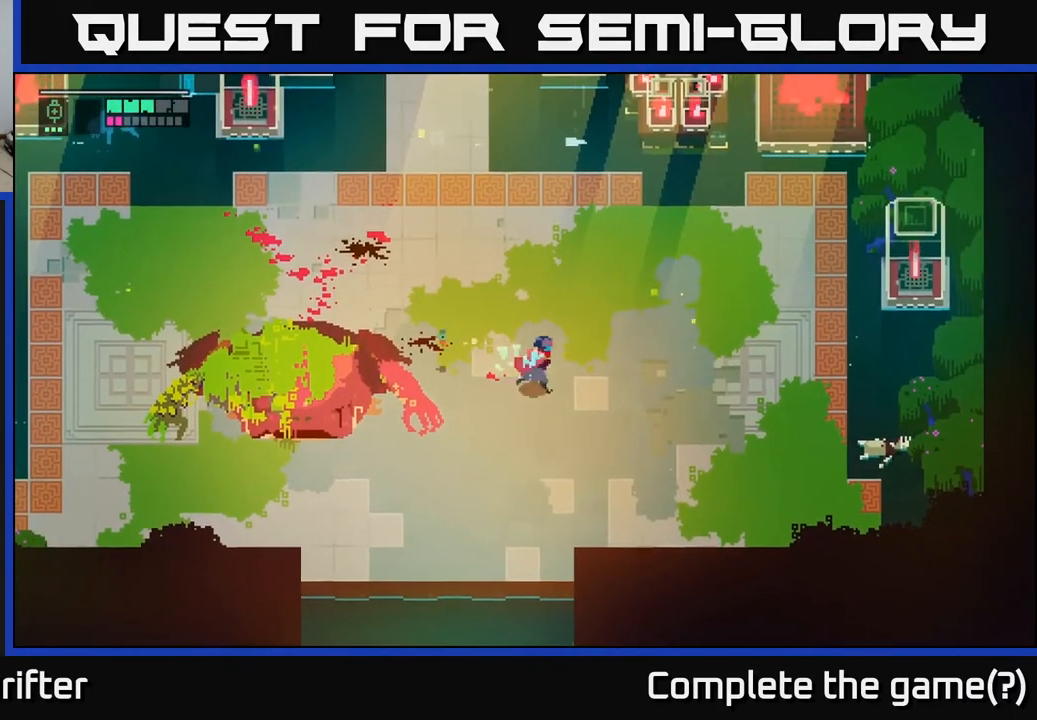
{"buttons": [], "left_stick": "down-right", "right_stick": "center", "events": [[67, "A", "down"], [217, "A", "up"]]}
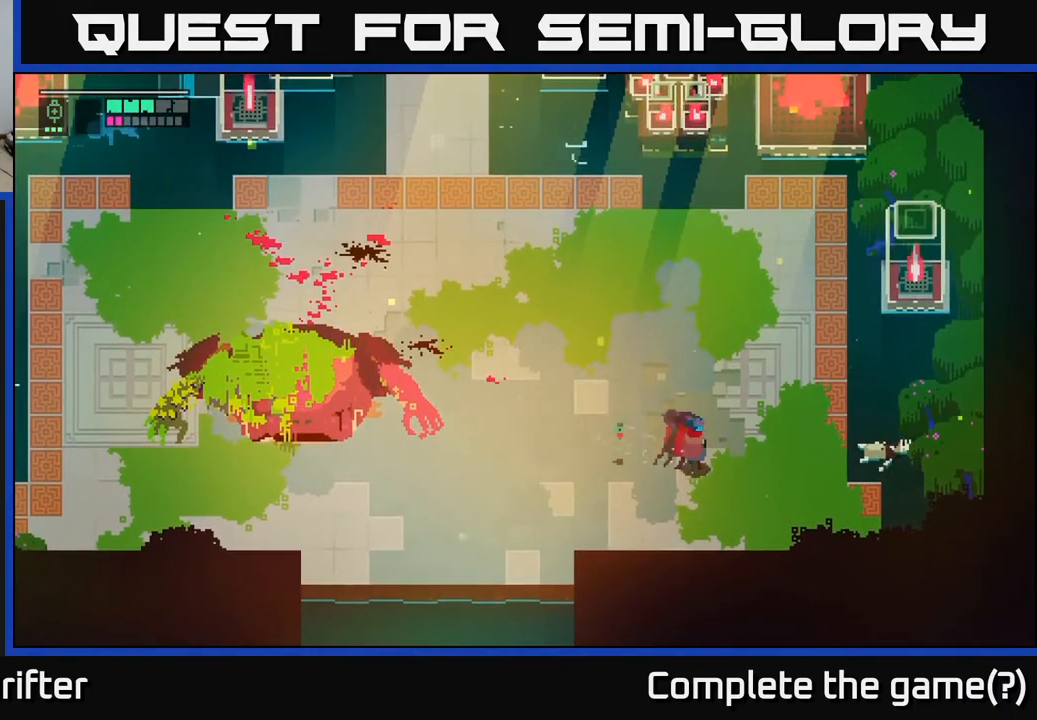
{"buttons": ["A"], "left_stick": "left", "right_stick": "center", "events": [[350, "left_stick", "left"], [450, "A", "down"]]}
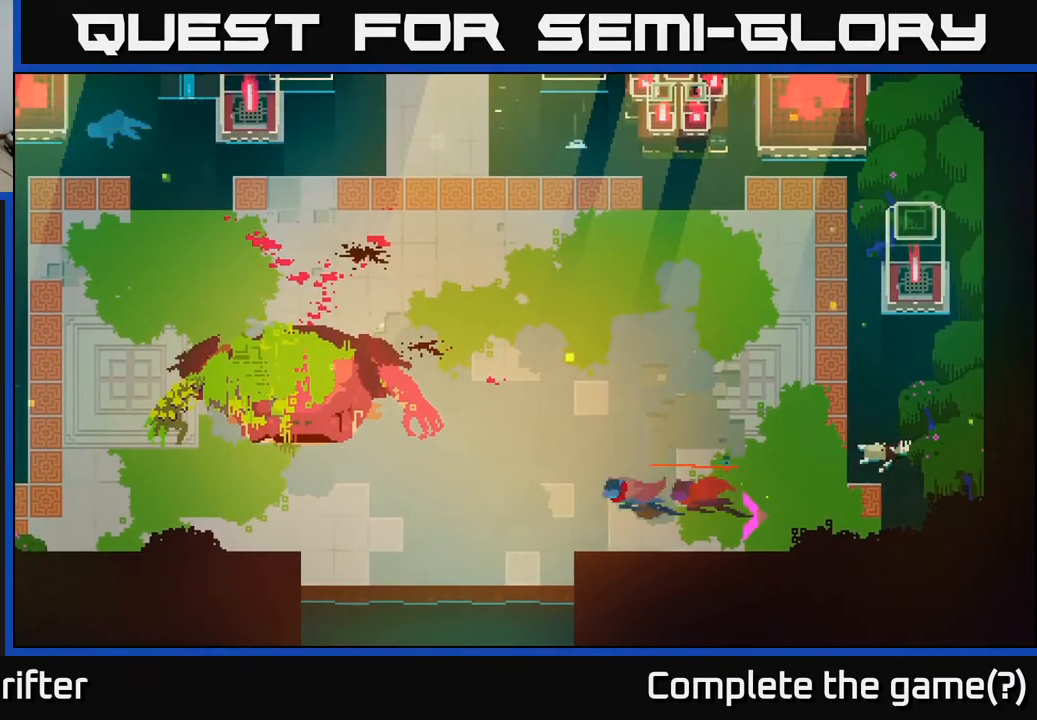
{"buttons": ["A"], "left_stick": "left", "right_stick": "center", "events": [[117, "A", "up"], [217, "A", "down"], [383, "A", "up"], [500, "A", "down"]]}
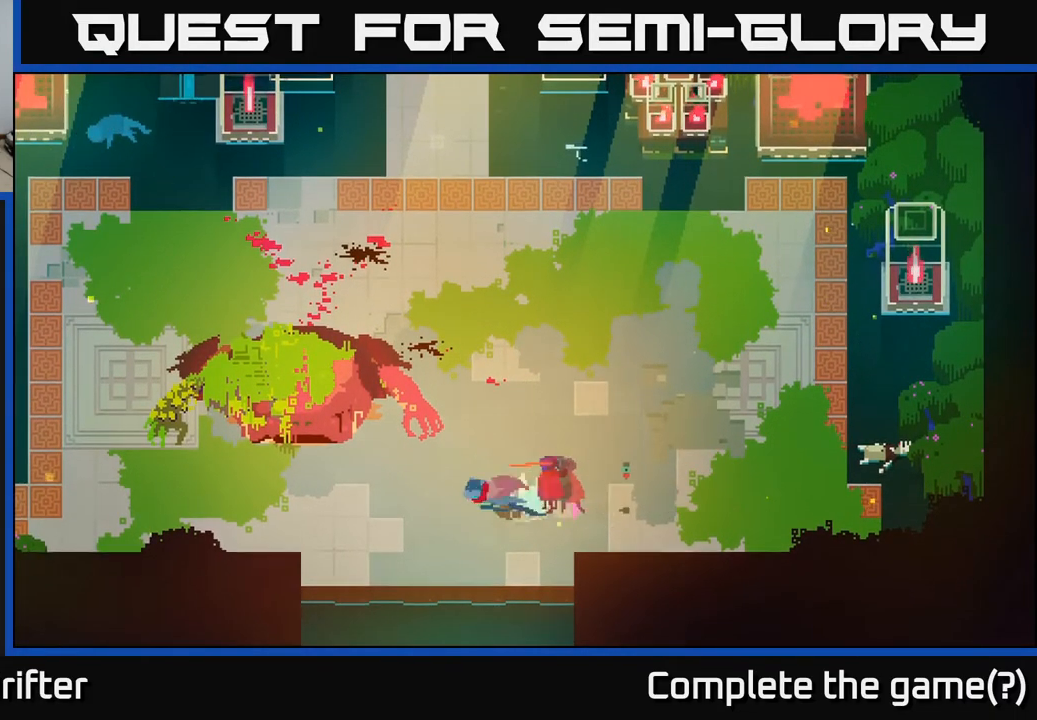
{"buttons": [], "left_stick": "left", "right_stick": "center", "events": [[133, "A", "up"], [283, "A", "down"], [450, "A", "up"]]}
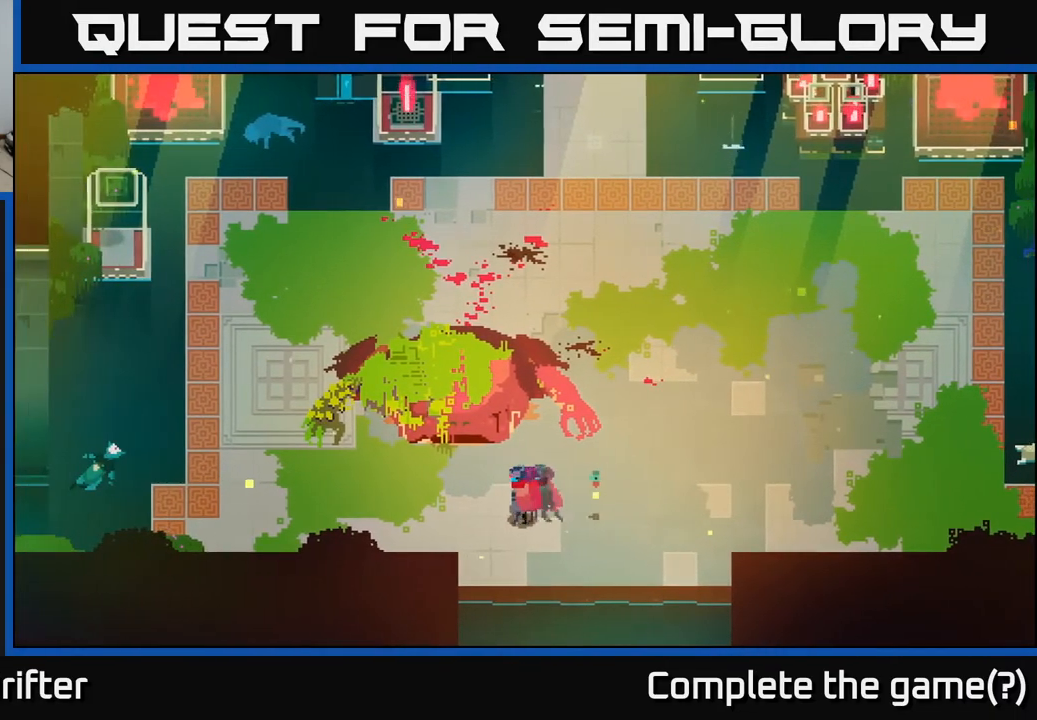
{"buttons": [], "left_stick": "left", "right_stick": "center", "events": [[83, "A", "down"], [233, "A", "up"]]}
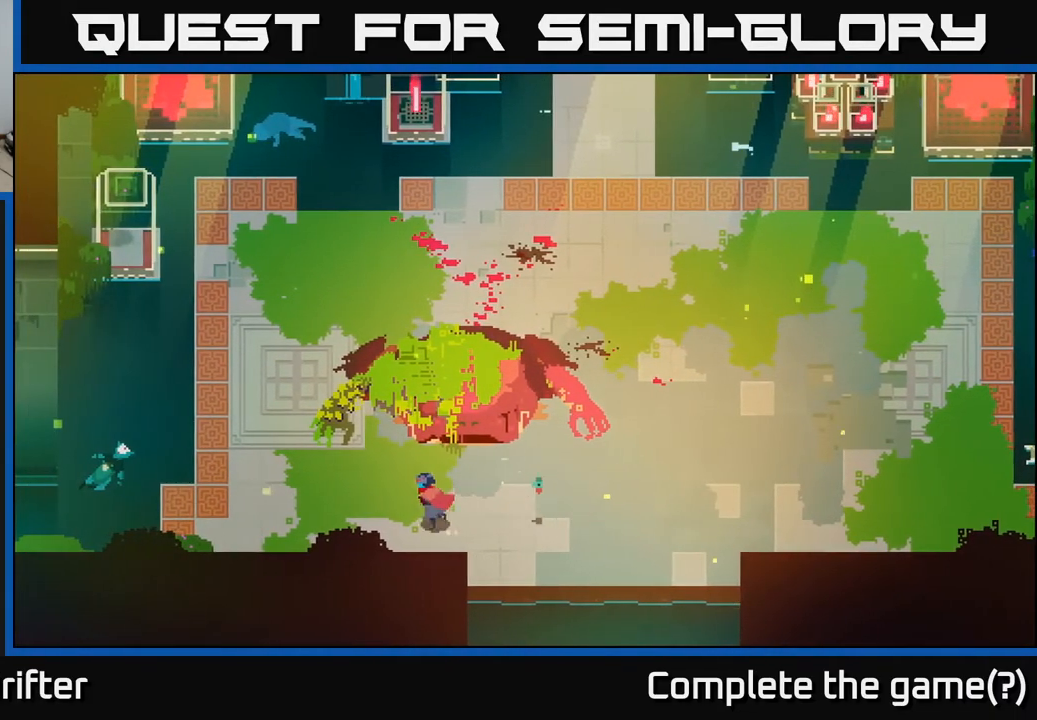
{"buttons": [], "left_stick": "left", "right_stick": "center", "events": []}
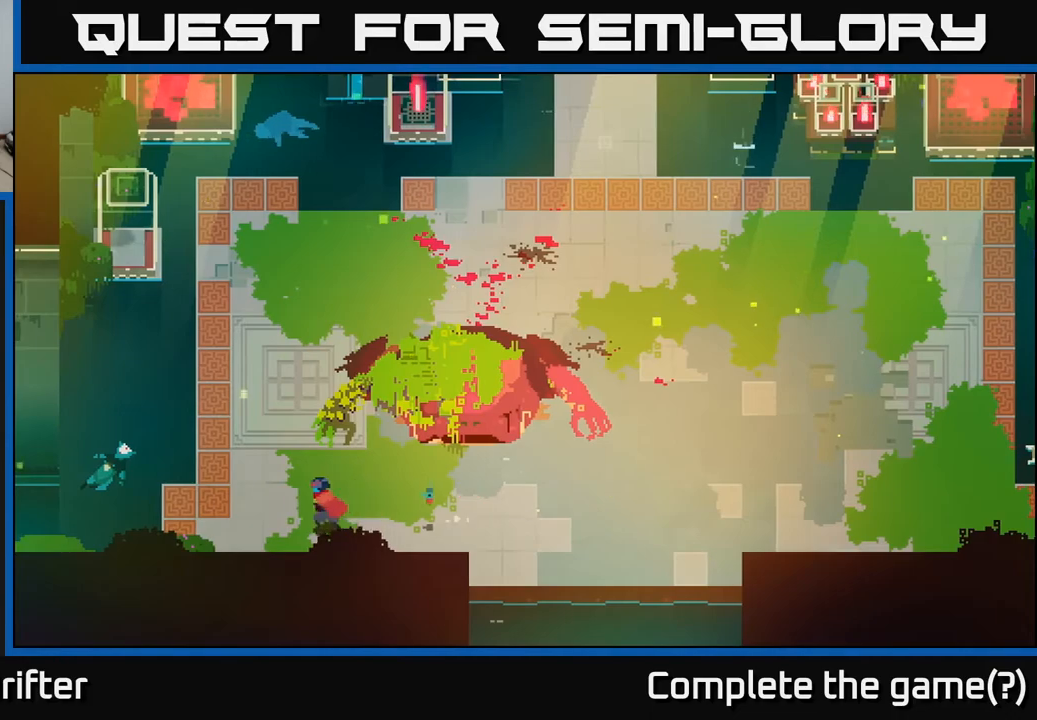
{"buttons": [], "left_stick": "up", "right_stick": "center", "events": [[283, "left_stick", "up-left"], [433, "left_stick", "up"]]}
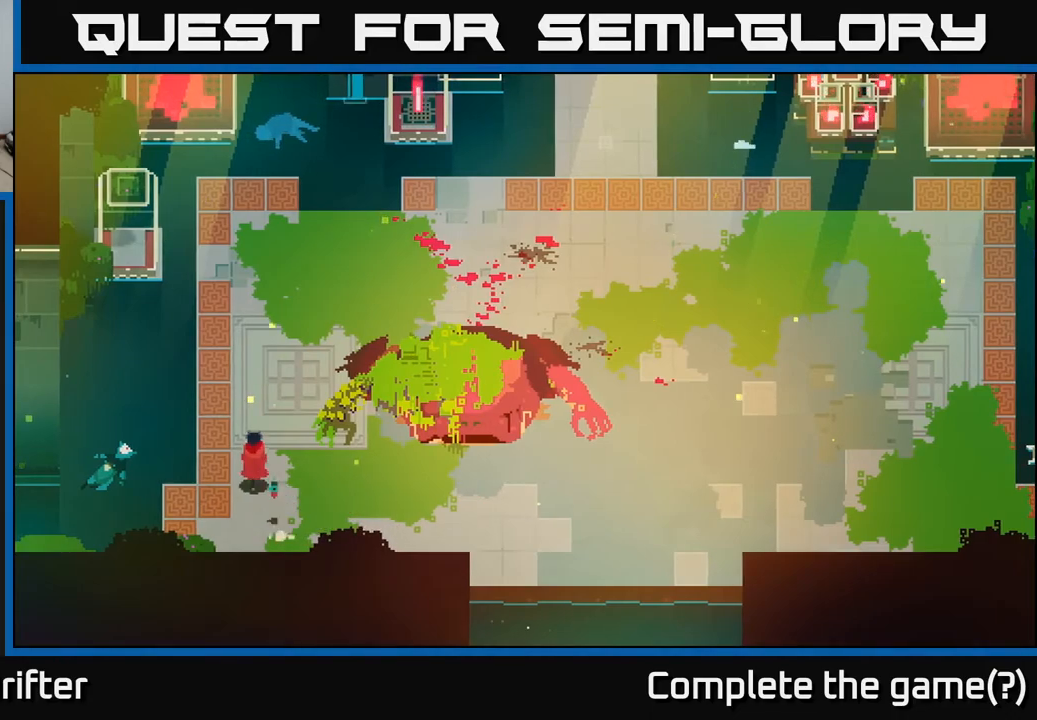
{"buttons": [], "left_stick": "up", "right_stick": "center", "events": [[50, "A", "down"], [217, "A", "up"]]}
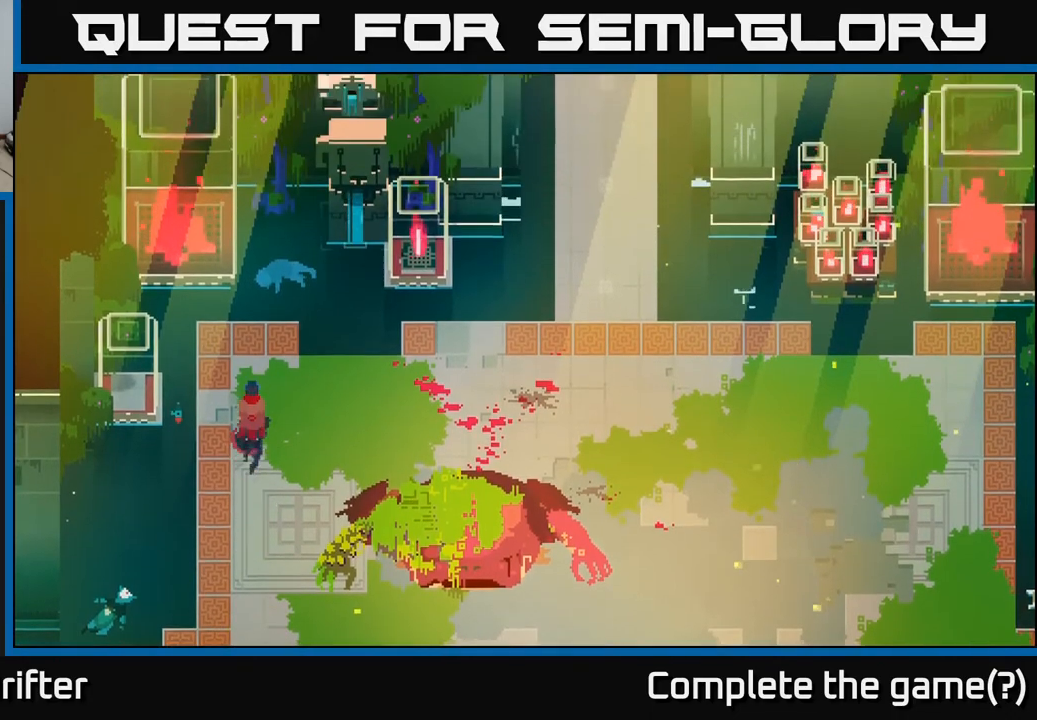
{"buttons": [], "left_stick": "center", "right_stick": "center", "events": [[317, "left_stick", "up-left"], [500, "left_stick", "center"]]}
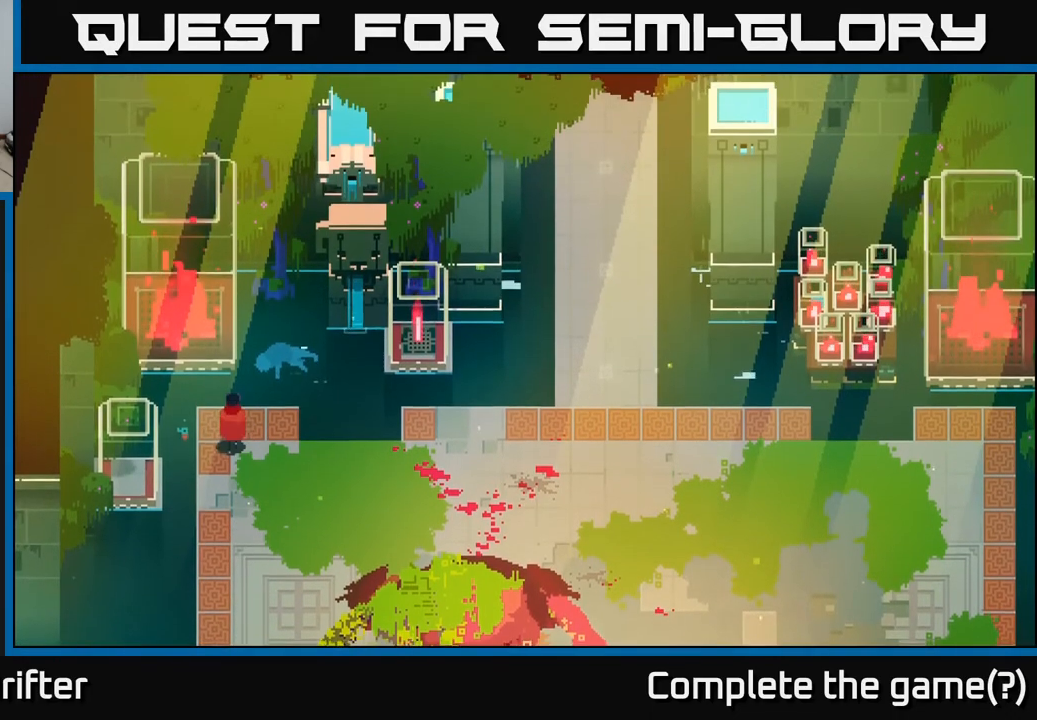
{"buttons": [], "left_stick": "center", "right_stick": "center", "events": []}
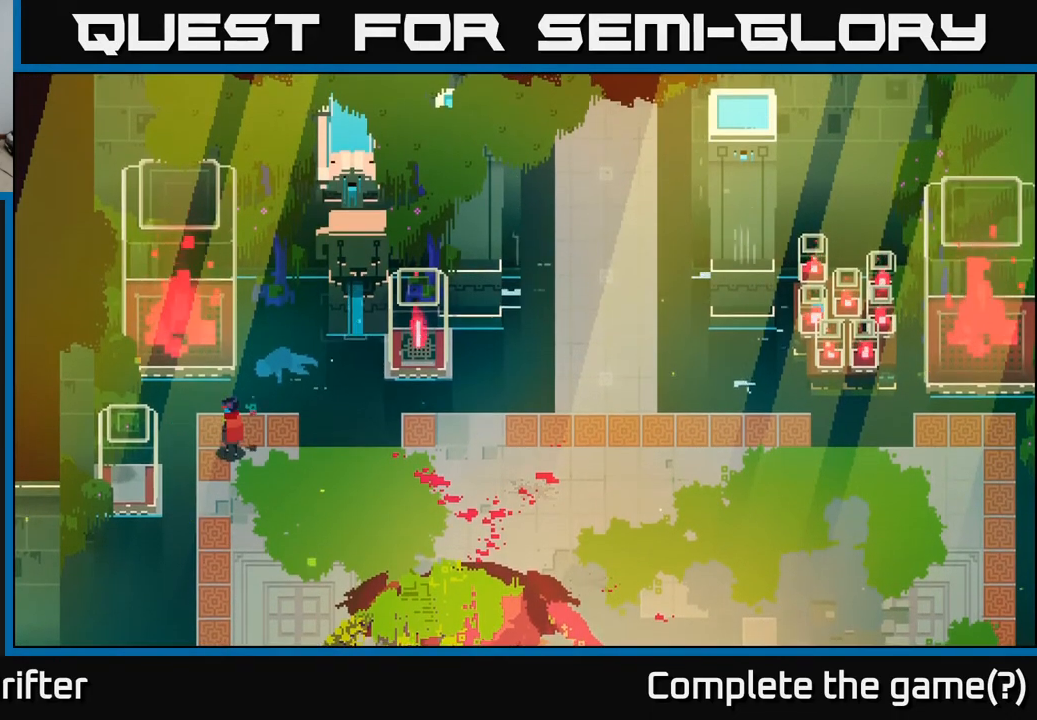
{"buttons": [], "left_stick": "down-right", "right_stick": "center", "events": [[50, "left_stick", "right"], [233, "left_stick", "down-right"]]}
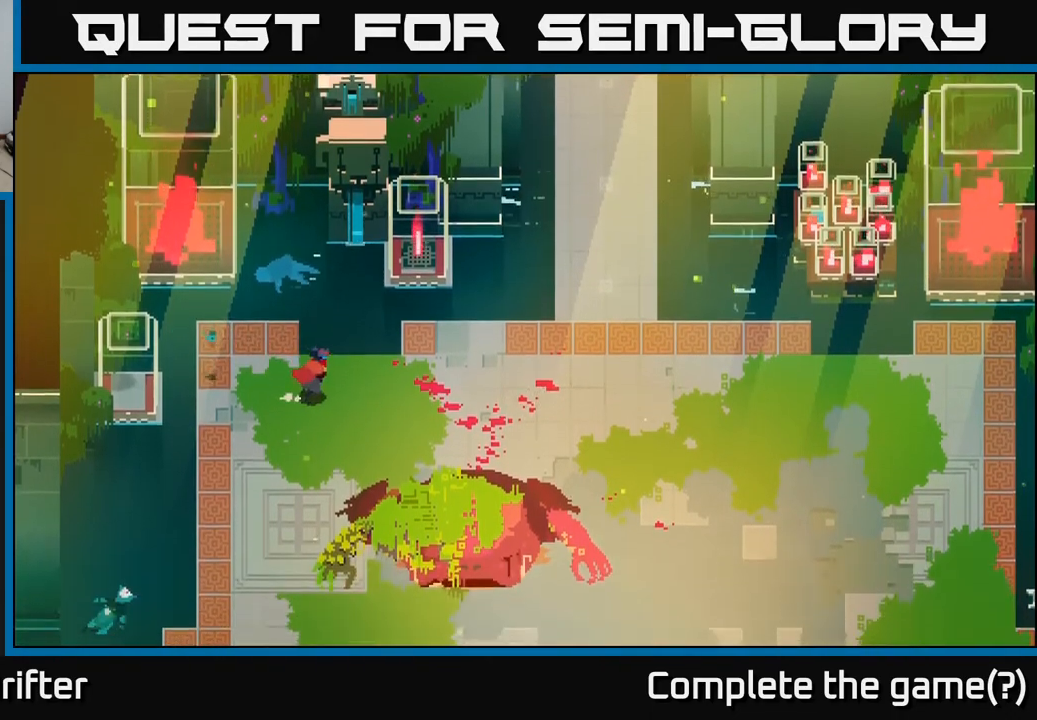
{"buttons": [], "left_stick": "right", "right_stick": "center", "events": [[50, "left_stick", "right"]]}
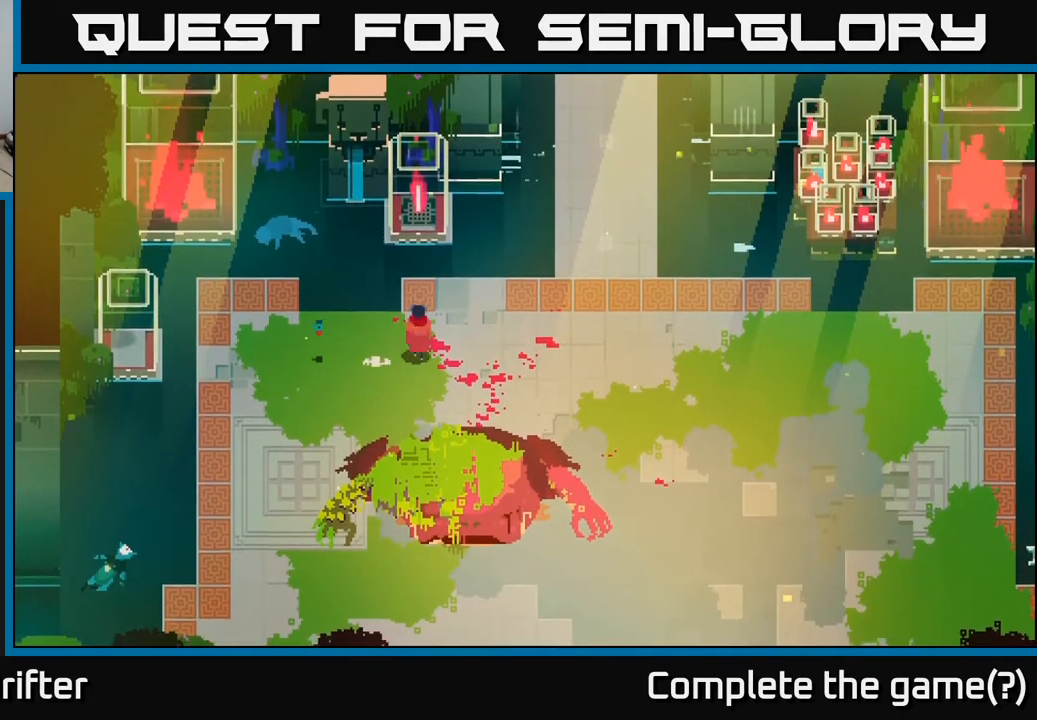
{"buttons": [], "left_stick": "center", "right_stick": "center", "events": [[117, "left_stick", "up"], [417, "left_stick", "center"]]}
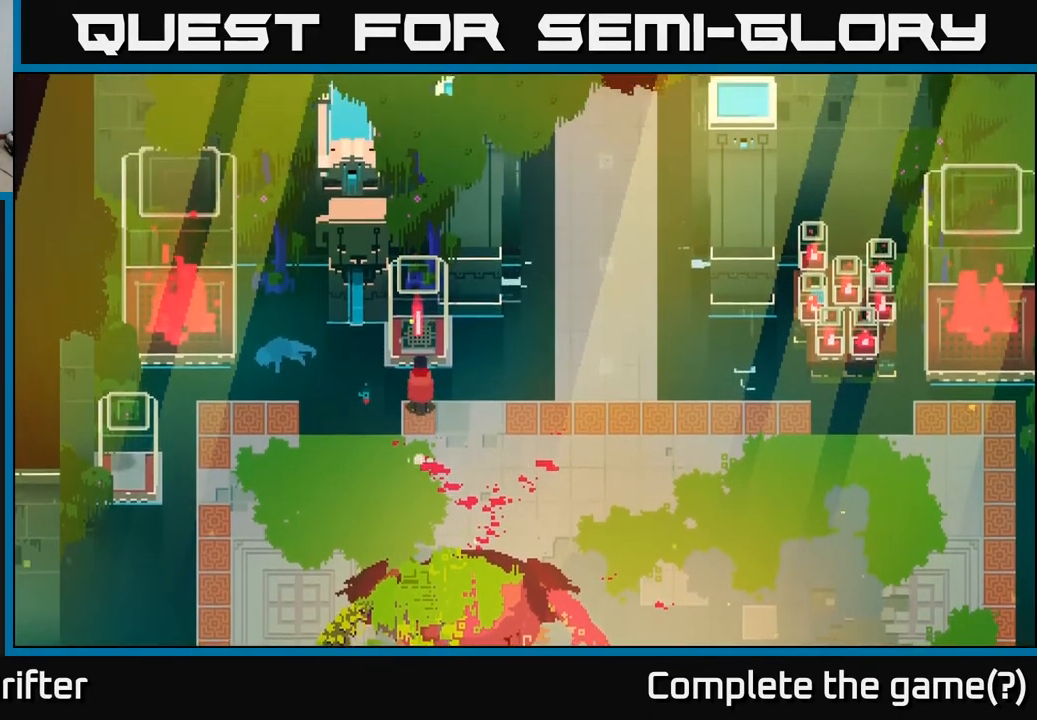
{"buttons": [], "left_stick": "right", "right_stick": "center", "events": [[133, "left_stick", "right"], [283, "A", "down"], [450, "A", "up"]]}
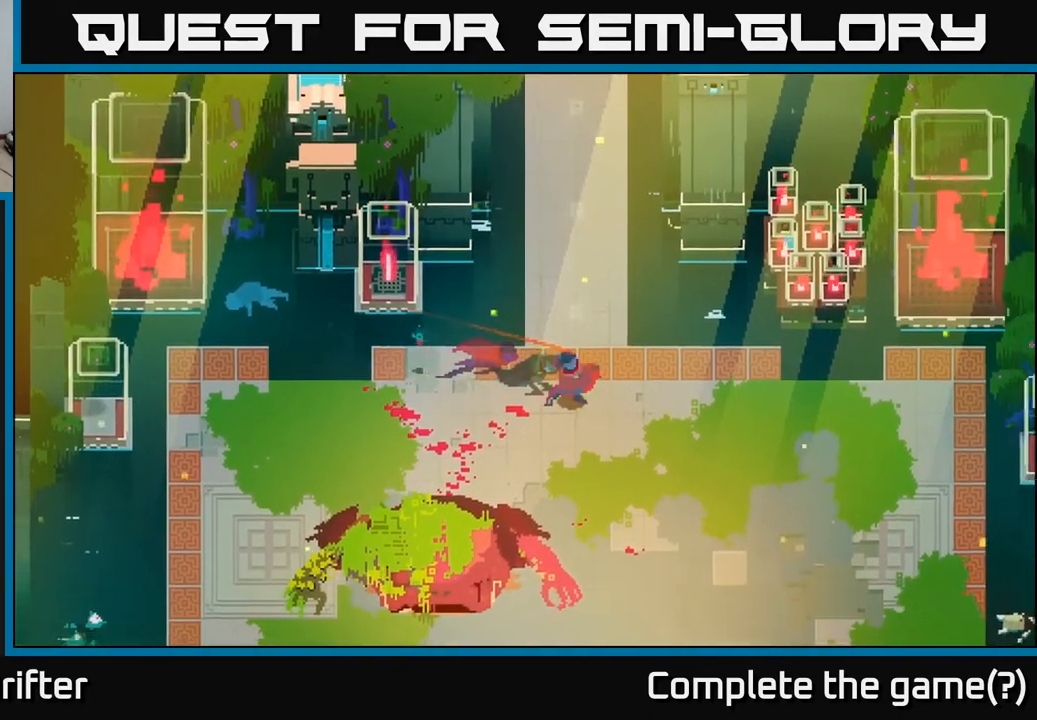
{"buttons": [], "left_stick": "right", "right_stick": "center", "events": [[67, "A", "down"], [233, "A", "up"], [317, "A", "down"], [467, "A", "up"]]}
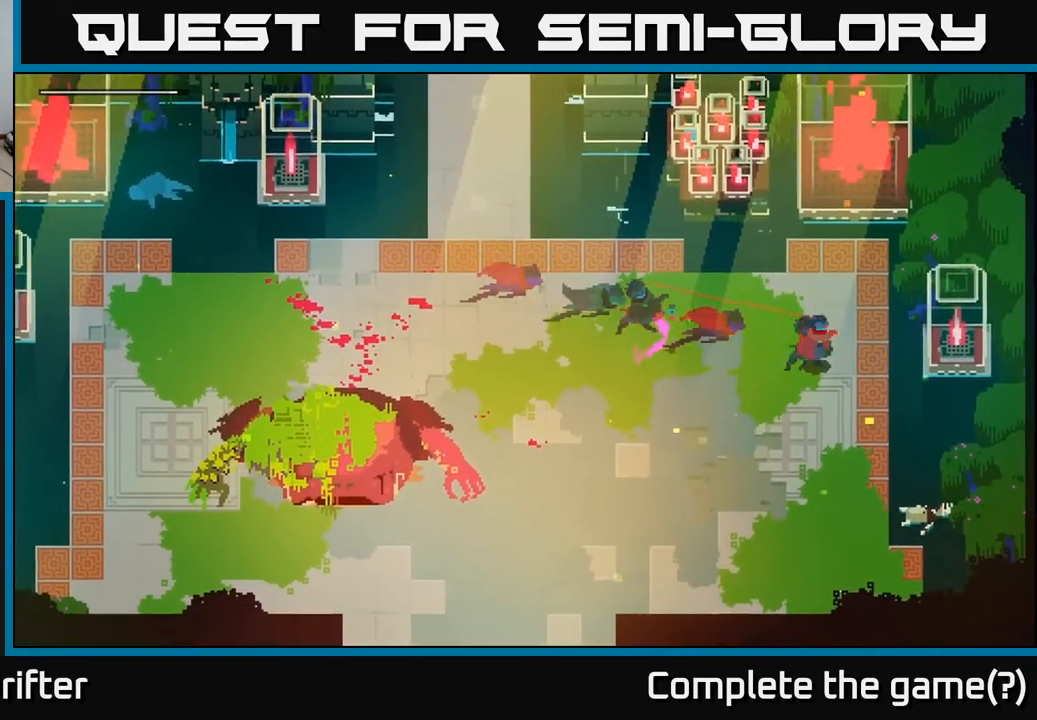
{"buttons": [], "left_stick": "down", "right_stick": "center", "events": [[67, "left_stick", "center"], [233, "left_stick", "down"]]}
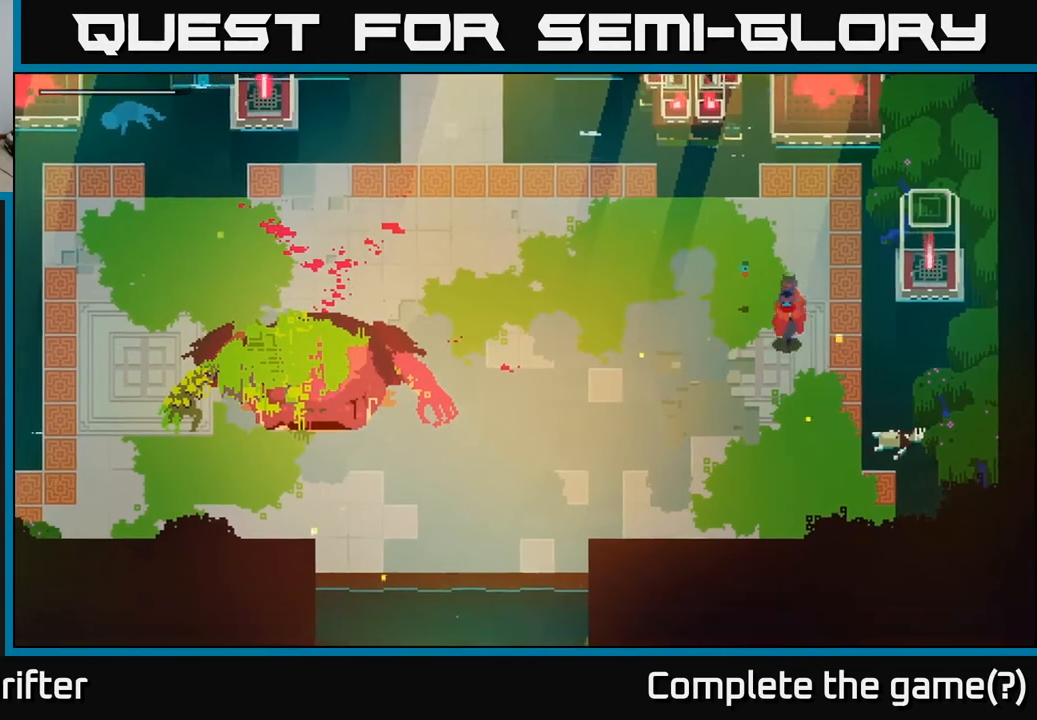
{"buttons": [], "left_stick": "down-right", "right_stick": "center", "events": [[417, "left_stick", "down-right"]]}
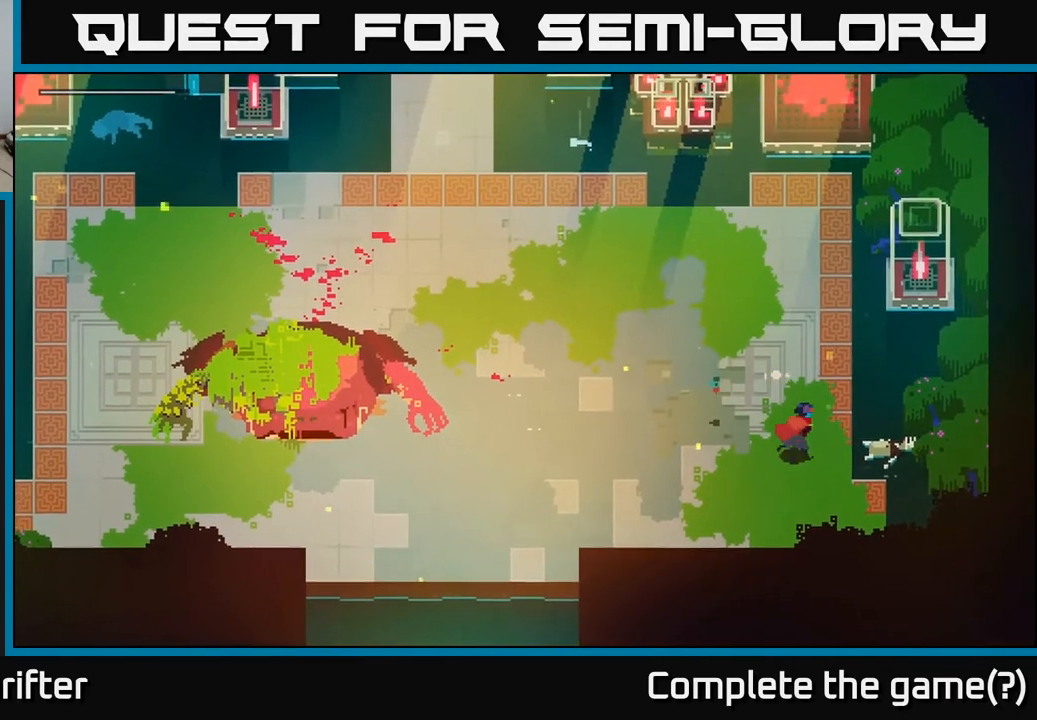
{"buttons": [], "left_stick": "center", "right_stick": "center", "events": [[467, "left_stick", "center"]]}
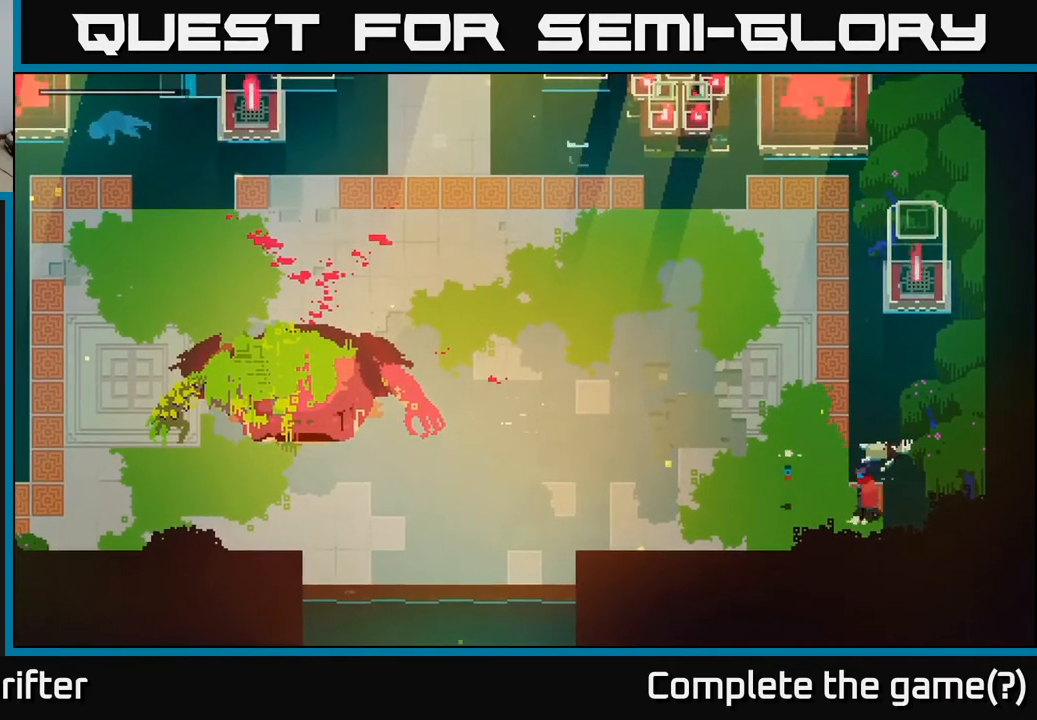
{"buttons": ["A"], "left_stick": "up-left", "right_stick": "center", "events": [[17, "left_stick", "up-left"], [167, "A", "down"], [317, "A", "up"], [417, "A", "down"]]}